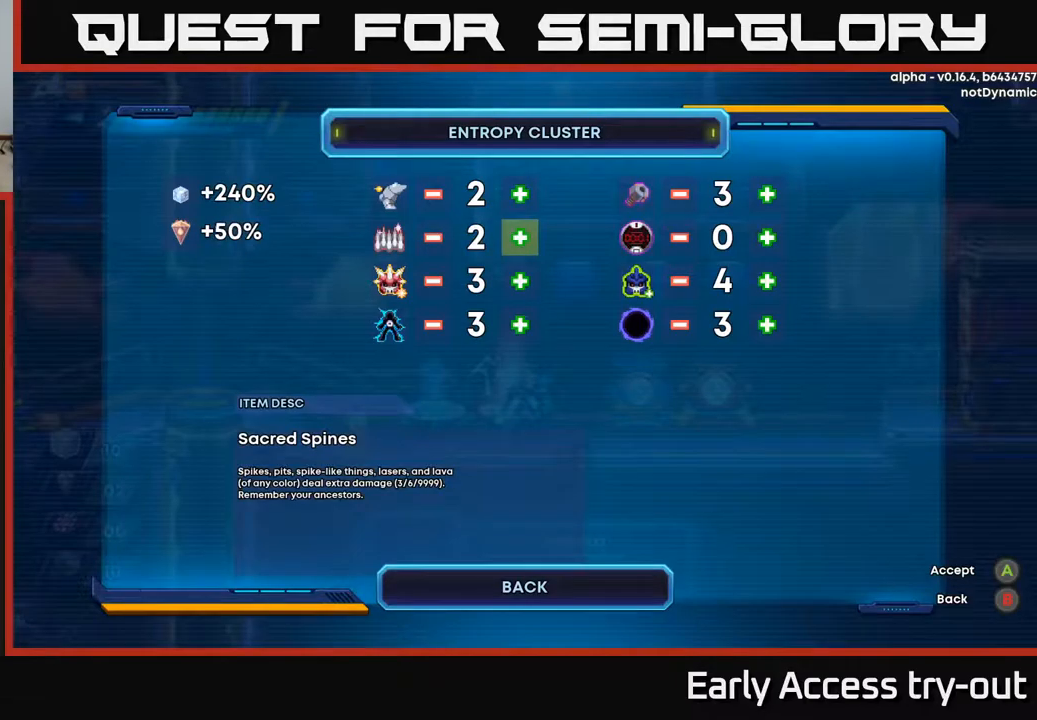
Gameplay with a controller (Xbox layout); each line is a JSON object with the inputs held at the frame after it. "events" lists button and stick changes between this image and that frame as [ms after this image, input, new state], when the widget could be followed in between.
{"buttons": ["DPAD_LEFT"], "left_stick": "center", "right_stick": "center", "events": [[67, "A", "up"], [134, "A", "down"], [184, "A", "up"], [417, "DPAD_LEFT", "down"]]}
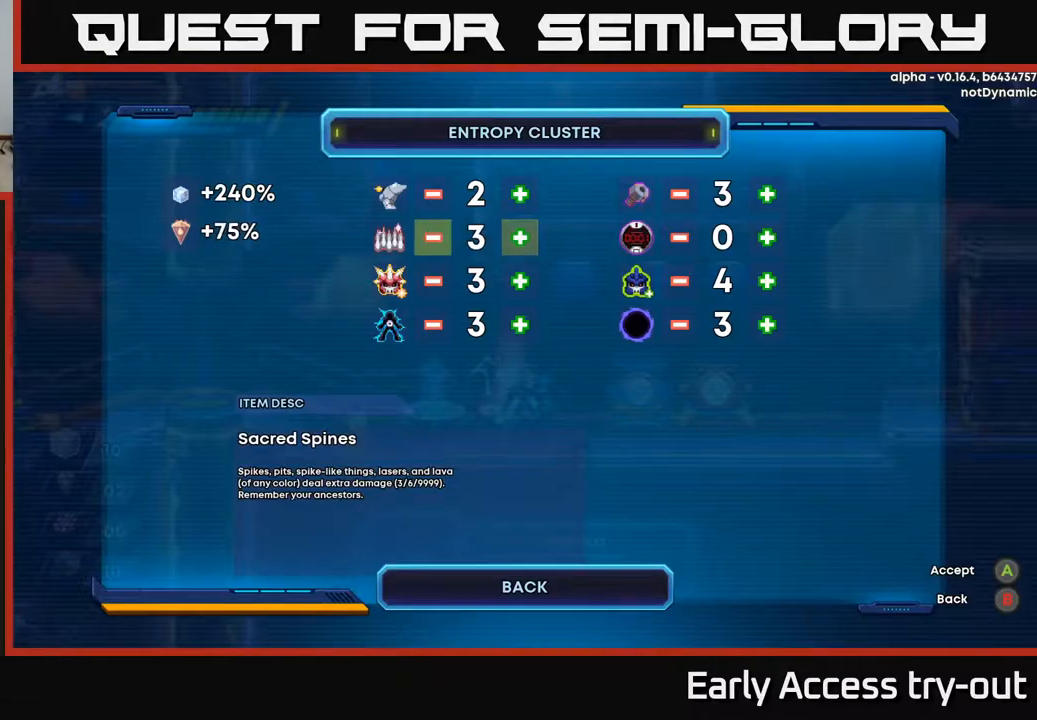
{"buttons": [], "left_stick": "center", "right_stick": "center", "events": [[84, "DPAD_LEFT", "up"]]}
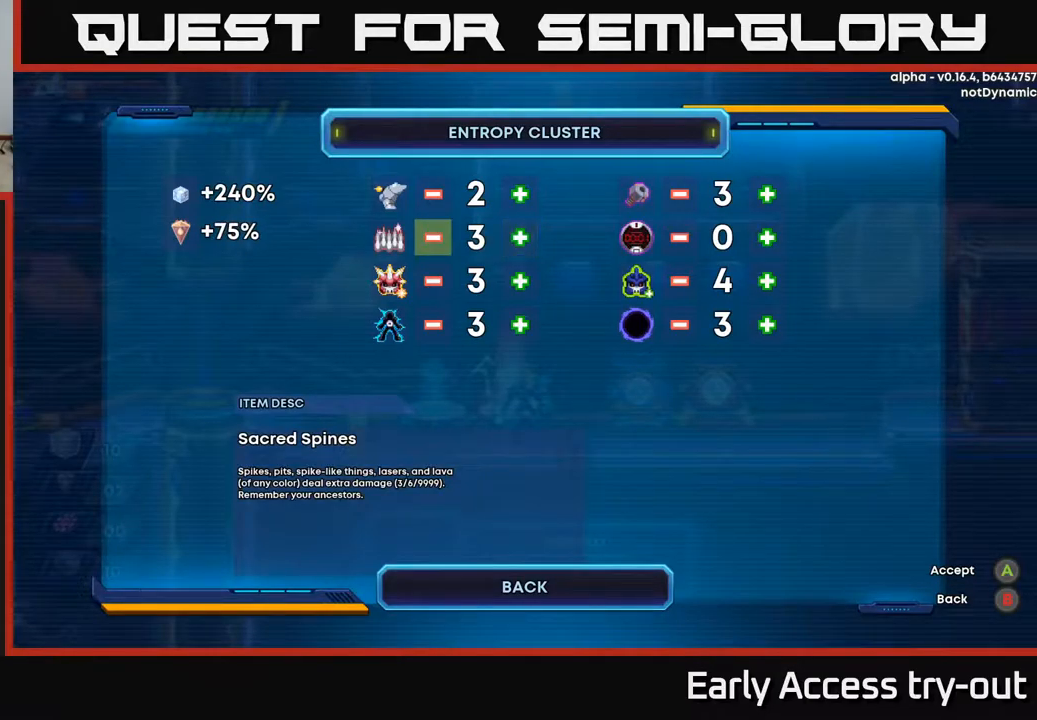
{"buttons": [], "left_stick": "center", "right_stick": "center", "events": []}
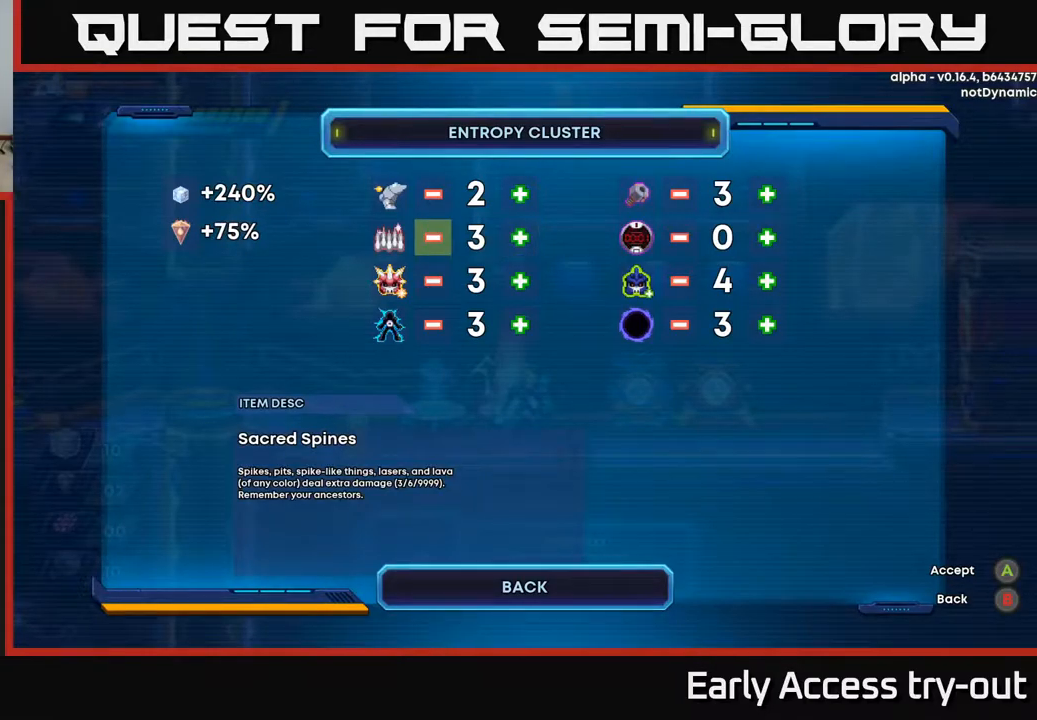
{"buttons": ["DPAD_DOWN"], "left_stick": "center", "right_stick": "center", "events": [[484, "DPAD_DOWN", "down"]]}
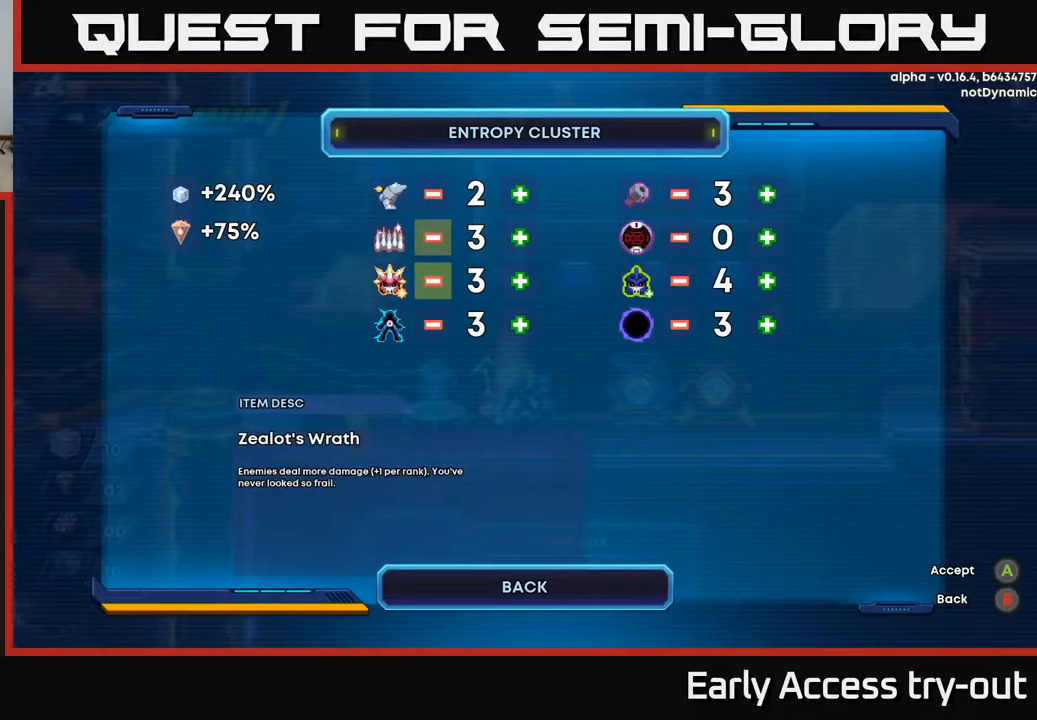
{"buttons": [], "left_stick": "center", "right_stick": "center", "events": [[84, "DPAD_DOWN", "up"]]}
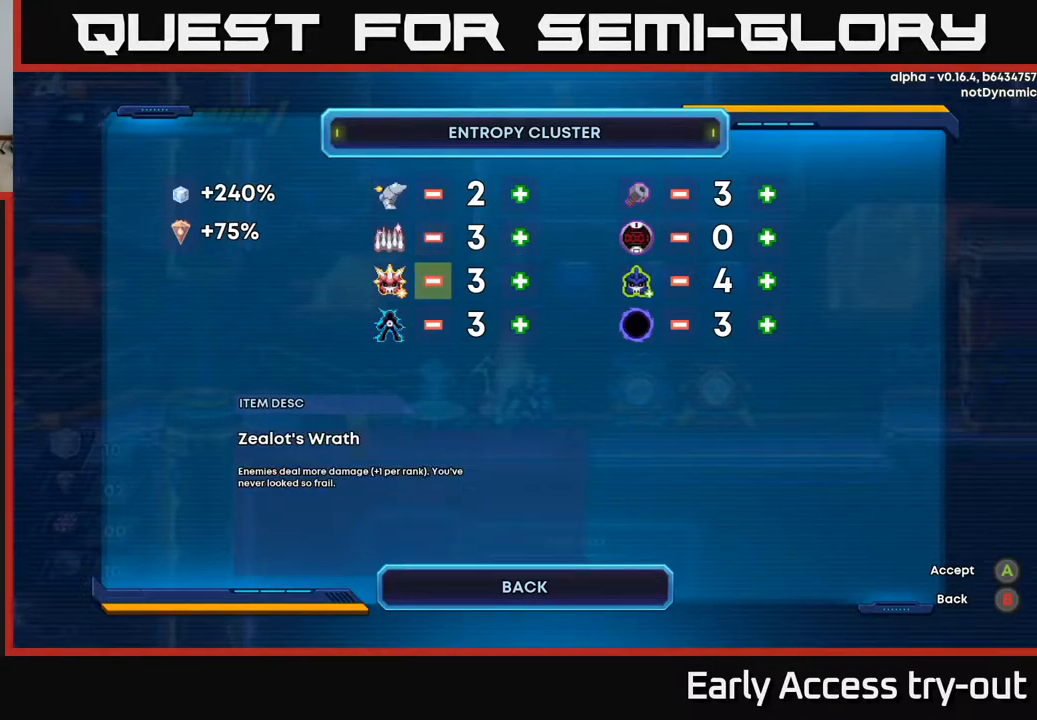
{"buttons": [], "left_stick": "center", "right_stick": "center", "events": []}
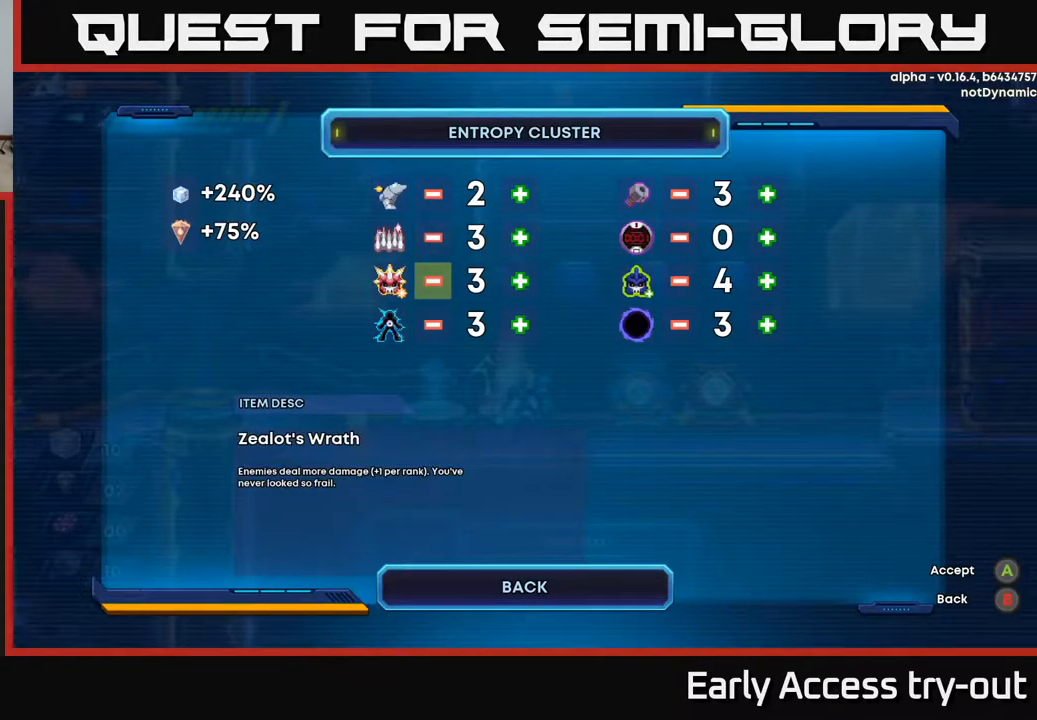
{"buttons": ["A"], "left_stick": "center", "right_stick": "center", "events": [[334, "A", "down"], [367, "A", "up"], [434, "A", "down"]]}
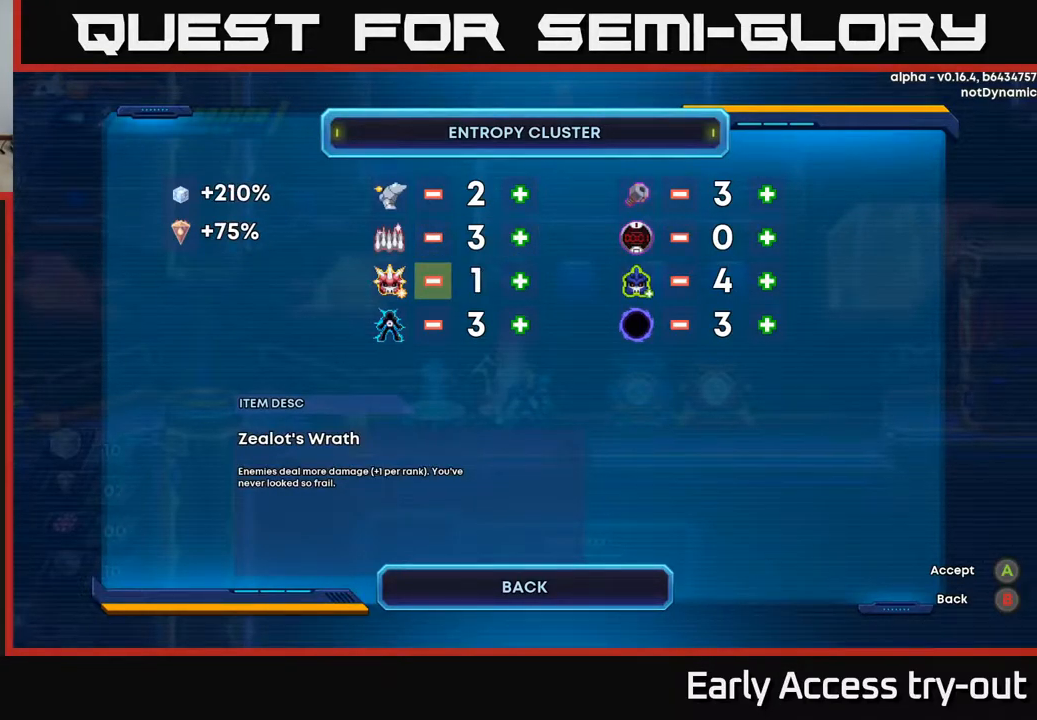
{"buttons": [], "left_stick": "center", "right_stick": "center", "events": [[17, "A", "up"], [100, "DPAD_RIGHT", "down"], [200, "DPAD_RIGHT", "up"], [317, "DPAD_RIGHT", "down"], [434, "DPAD_RIGHT", "up"]]}
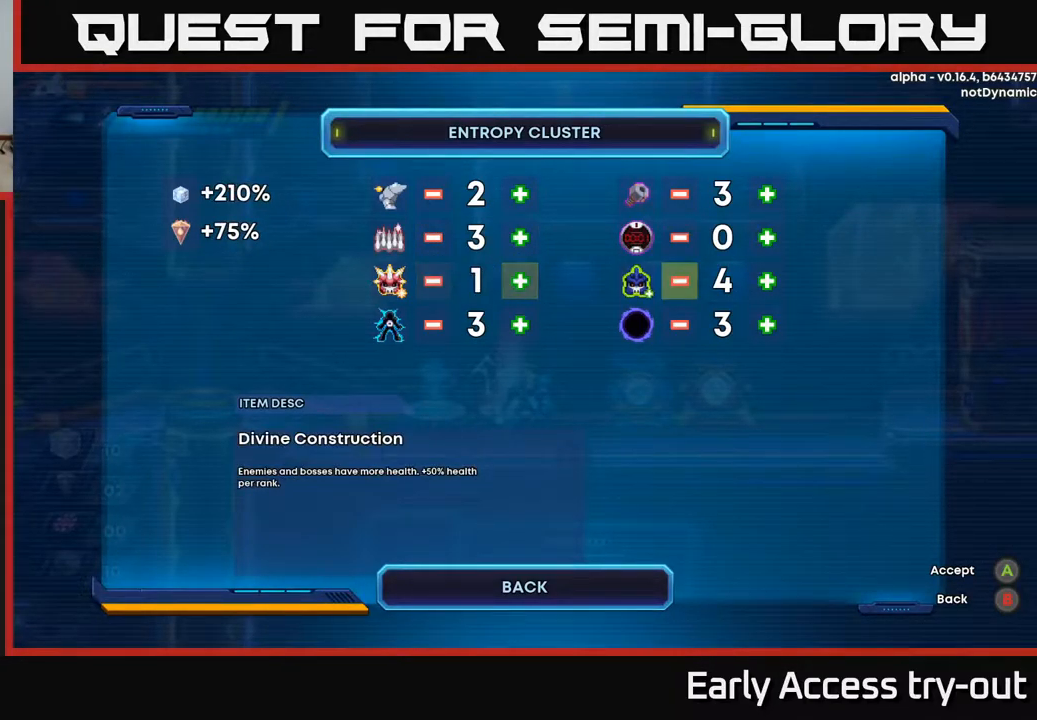
{"buttons": [], "left_stick": "center", "right_stick": "center", "events": [[84, "A", "down"], [134, "A", "up"], [217, "A", "down"], [267, "A", "up"], [350, "A", "down"], [417, "A", "up"]]}
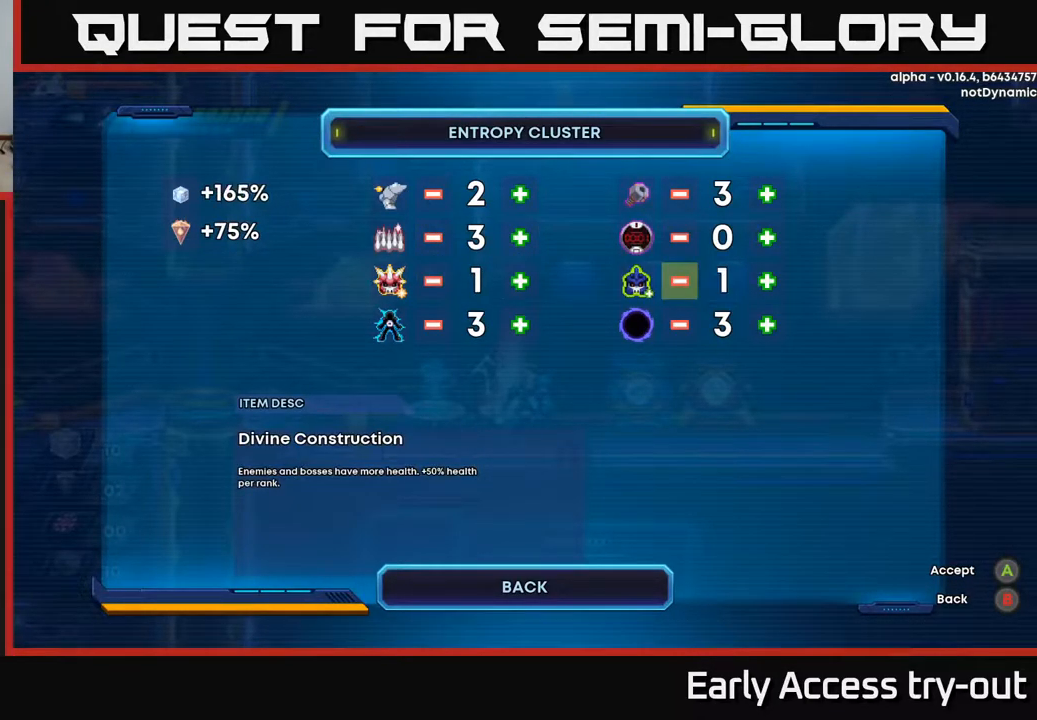
{"buttons": ["DPAD_LEFT"], "left_stick": "center", "right_stick": "center", "events": [[284, "DPAD_DOWN", "down"], [384, "DPAD_DOWN", "up"], [434, "DPAD_LEFT", "down"]]}
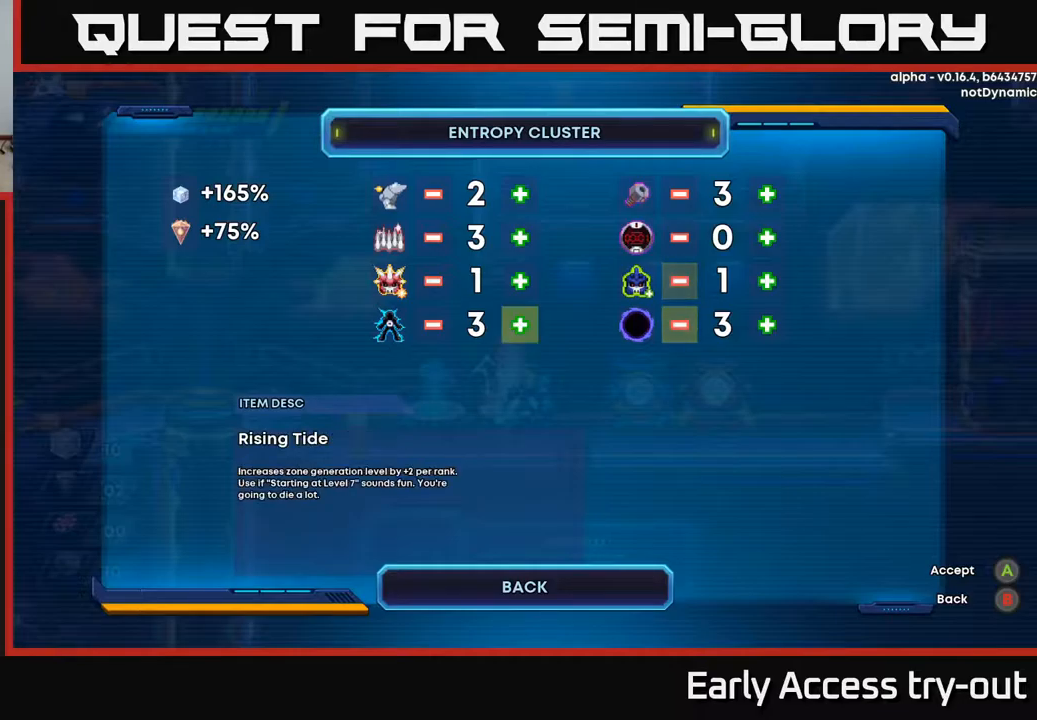
{"buttons": [], "left_stick": "center", "right_stick": "center", "events": [[84, "DPAD_LEFT", "up"], [134, "DPAD_LEFT", "down"], [267, "DPAD_LEFT", "up"]]}
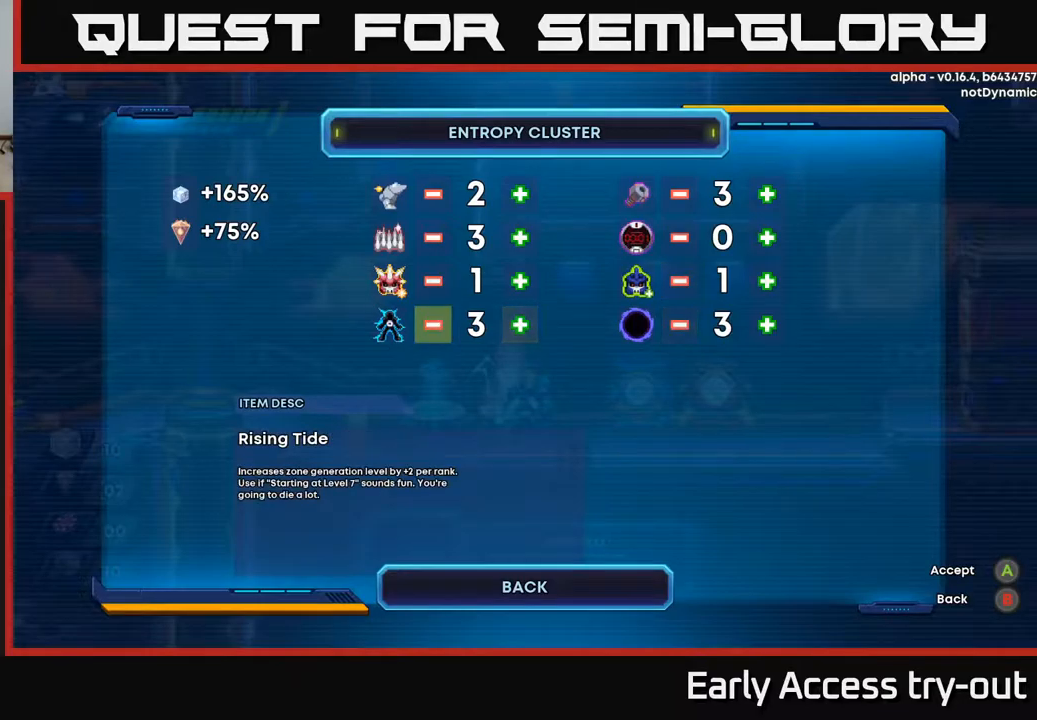
{"buttons": [], "left_stick": "center", "right_stick": "center", "events": []}
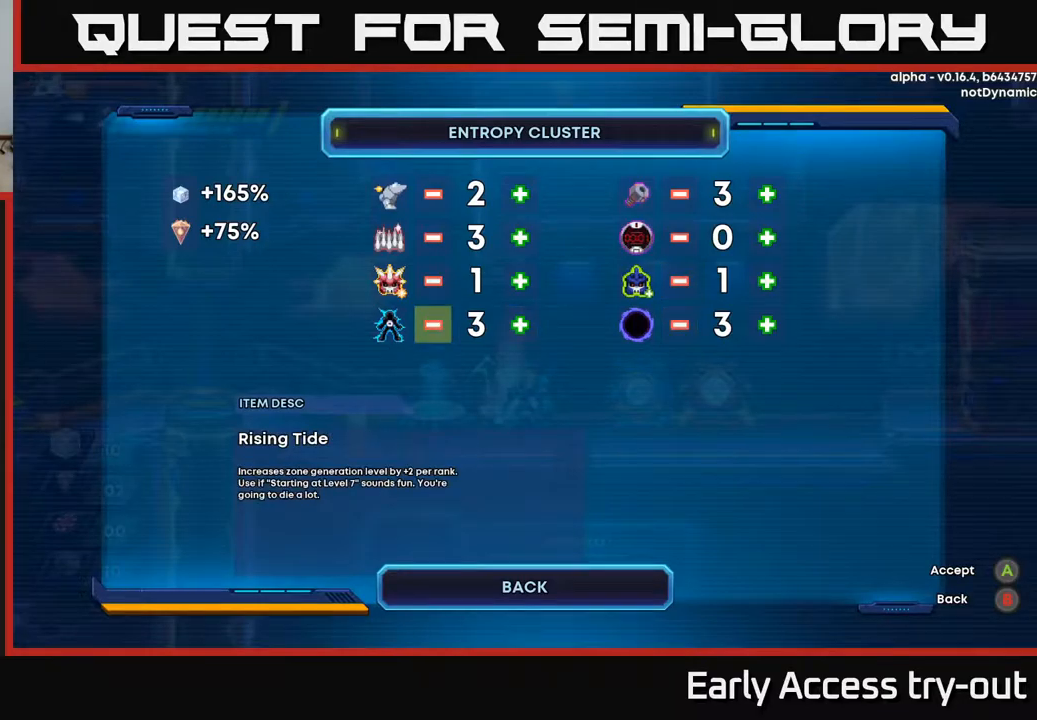
{"buttons": [], "left_stick": "center", "right_stick": "center", "events": []}
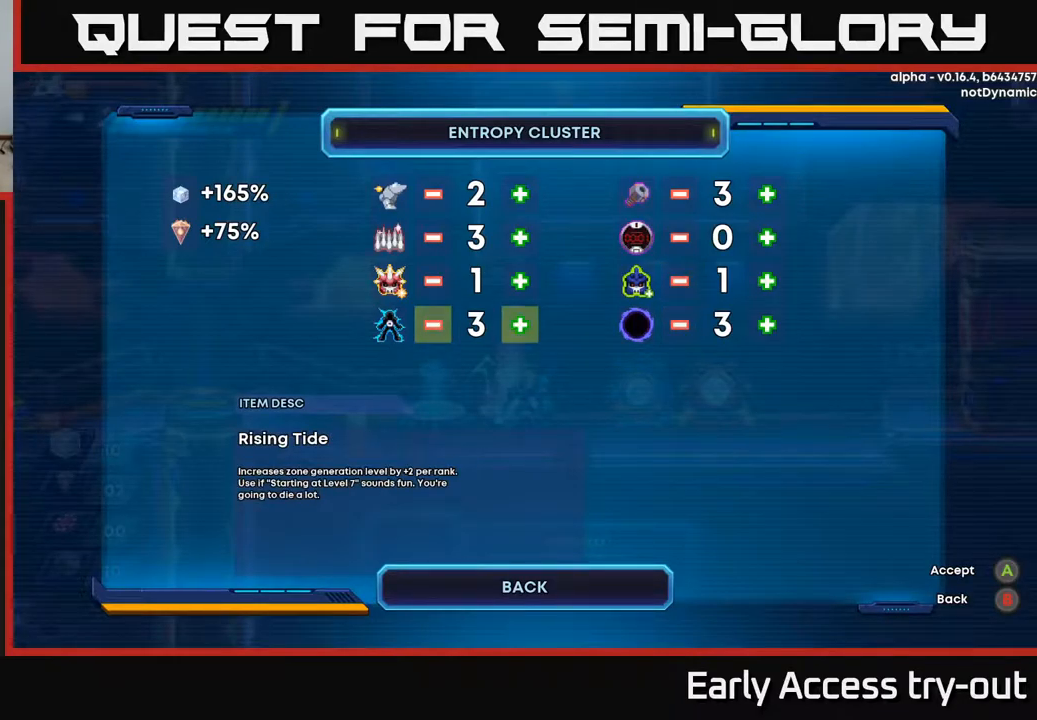
{"buttons": [], "left_stick": "center", "right_stick": "center", "events": [[34, "DPAD_RIGHT", "down"], [134, "DPAD_RIGHT", "up"], [267, "DPAD_LEFT", "down"], [400, "DPAD_LEFT", "up"]]}
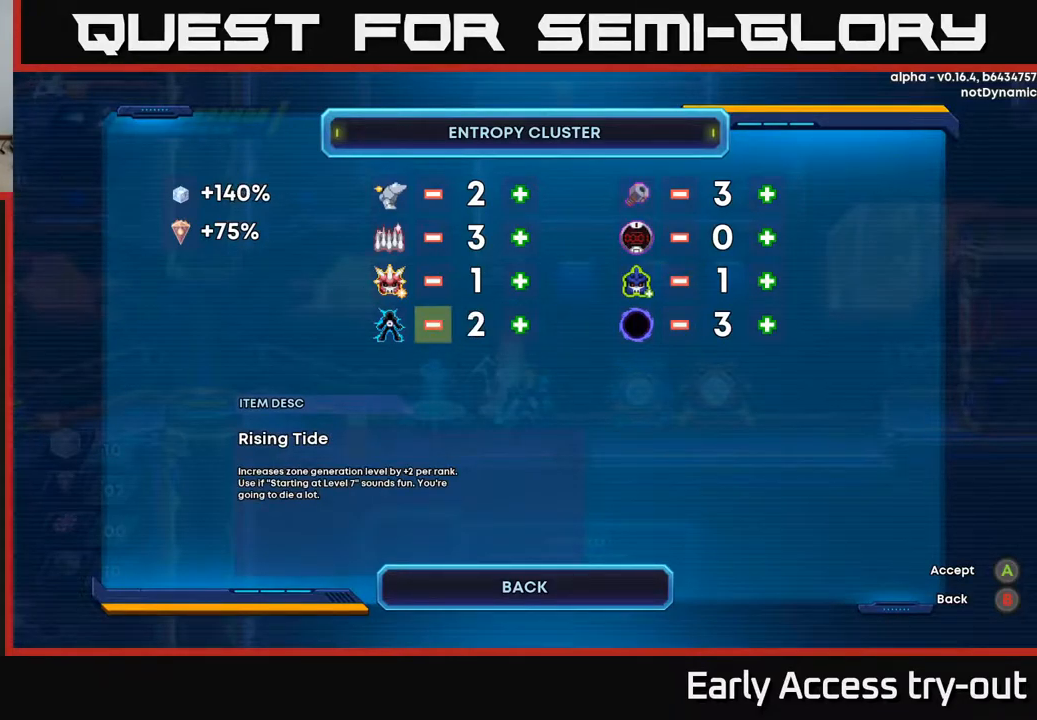
{"buttons": [], "left_stick": "center", "right_stick": "center", "events": [[17, "A", "down"], [67, "A", "up"], [334, "DPAD_RIGHT", "down"], [400, "DPAD_RIGHT", "up"]]}
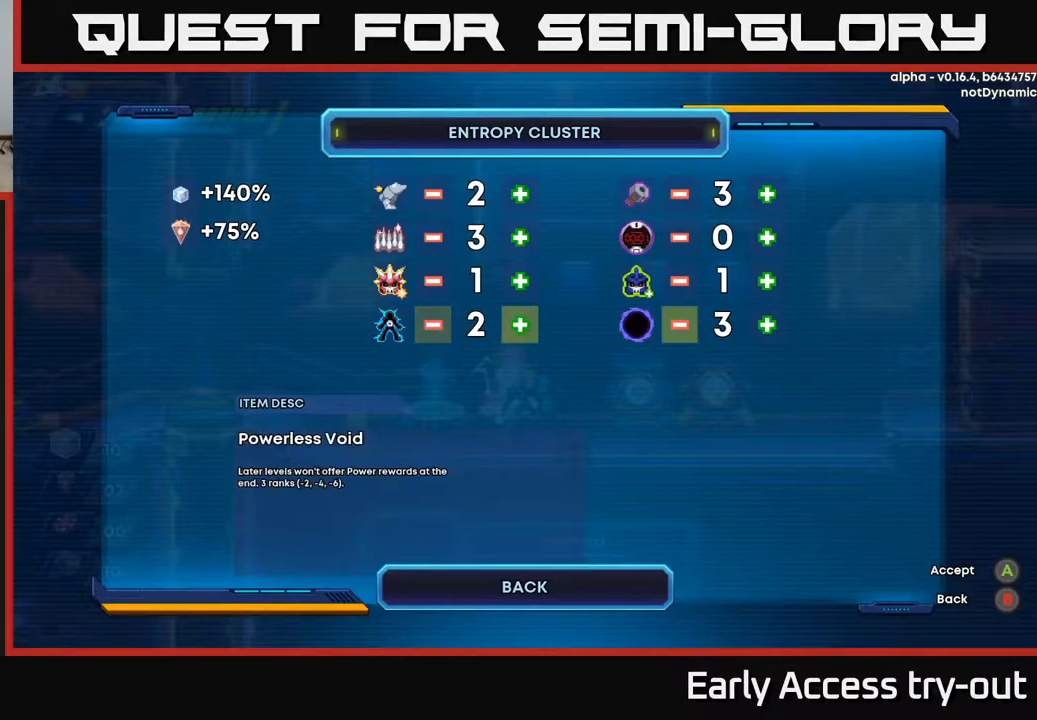
{"buttons": [], "left_stick": "center", "right_stick": "center", "events": [[34, "DPAD_RIGHT", "down"], [184, "DPAD_RIGHT", "up"]]}
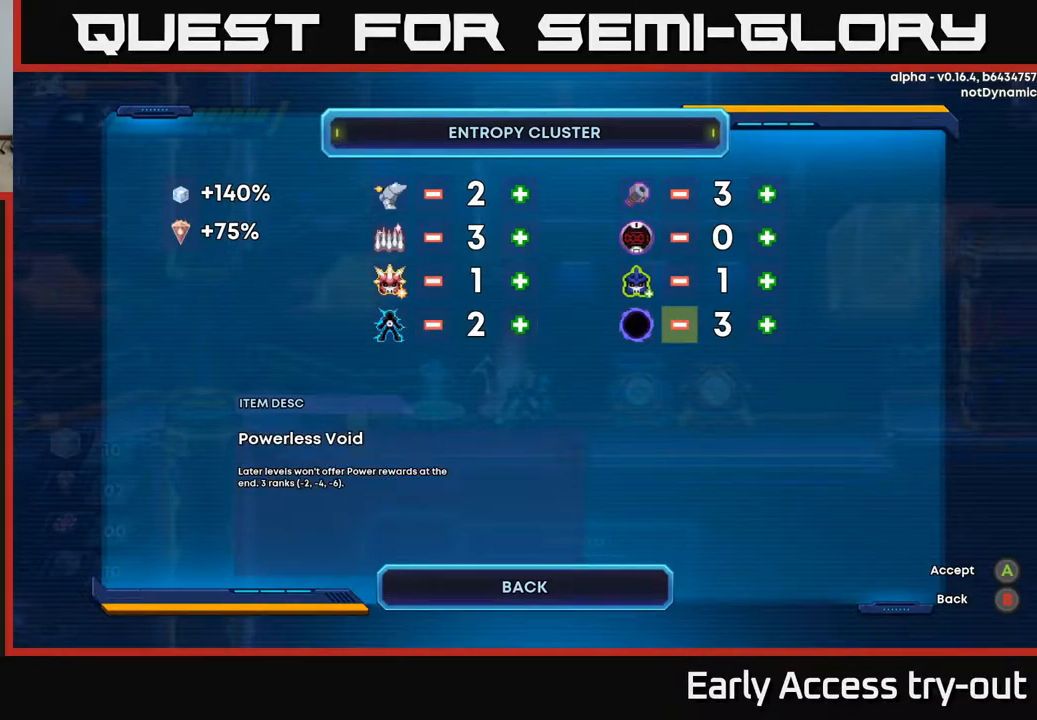
{"buttons": [], "left_stick": "center", "right_stick": "center", "events": []}
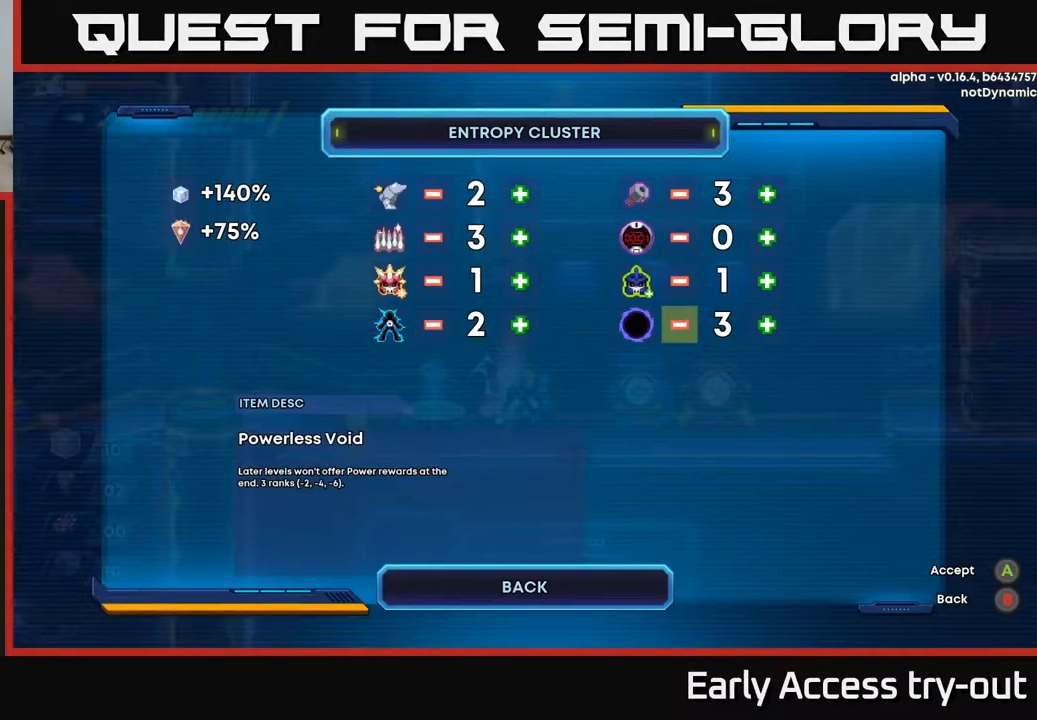
{"buttons": [], "left_stick": "center", "right_stick": "center", "events": []}
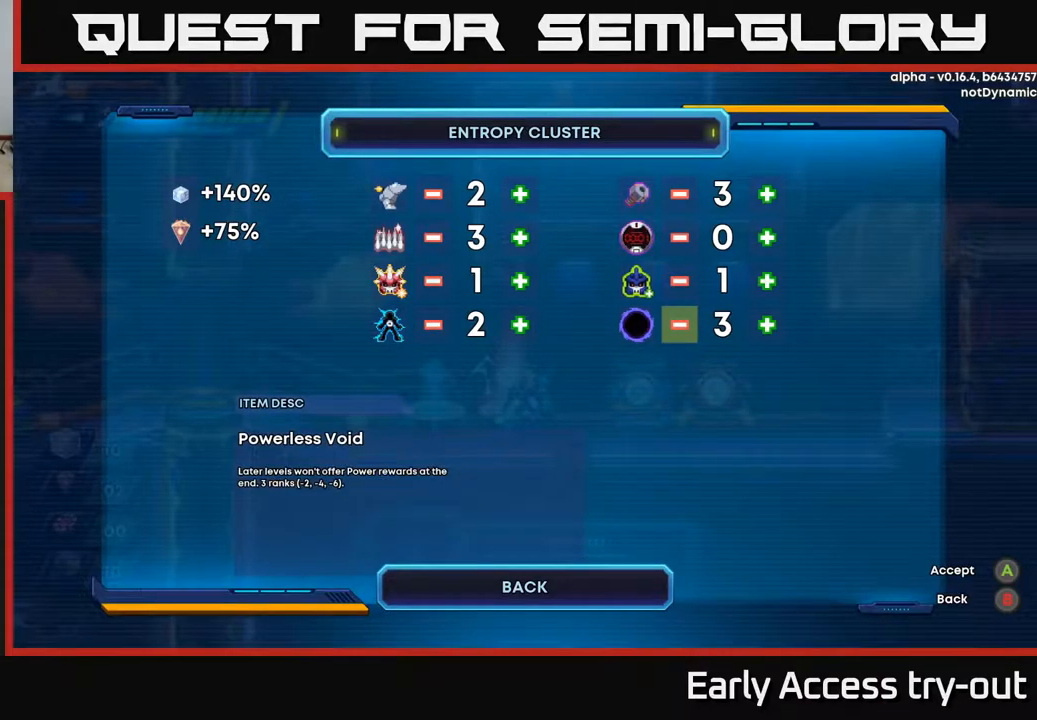
{"buttons": ["DPAD_UP"], "left_stick": "center", "right_stick": "center", "events": [[184, "A", "down"], [250, "A", "up"], [417, "DPAD_UP", "down"]]}
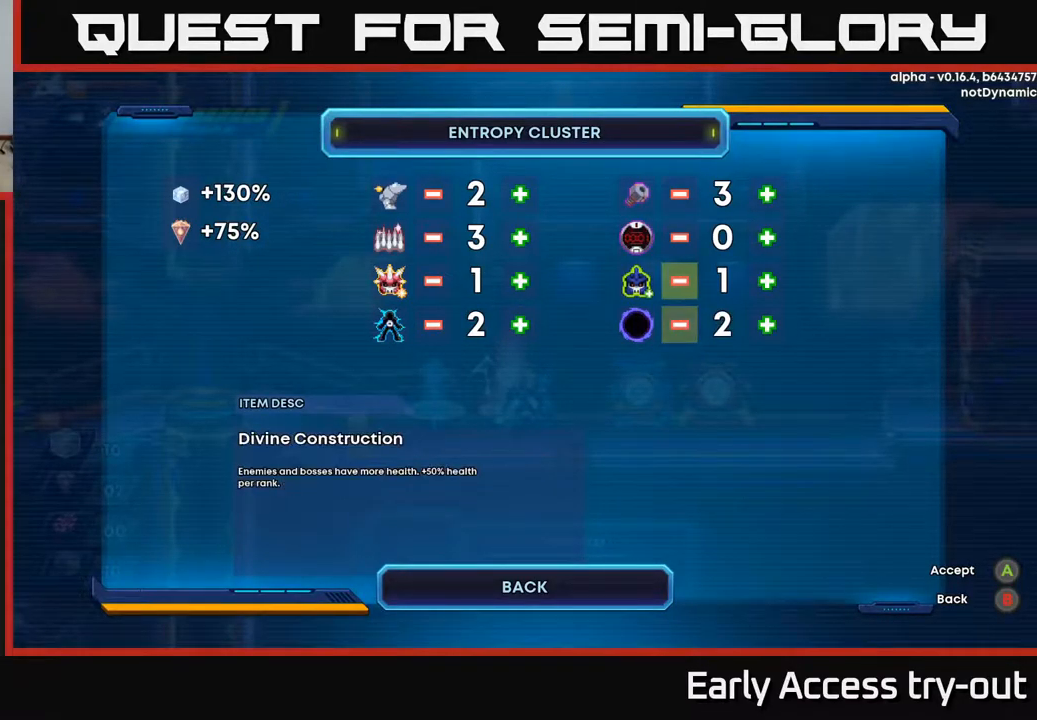
{"buttons": ["DPAD_UP"], "left_stick": "center", "right_stick": "center", "events": [[34, "DPAD_UP", "up"], [117, "DPAD_UP", "down"], [284, "DPAD_UP", "up"], [484, "DPAD_UP", "down"]]}
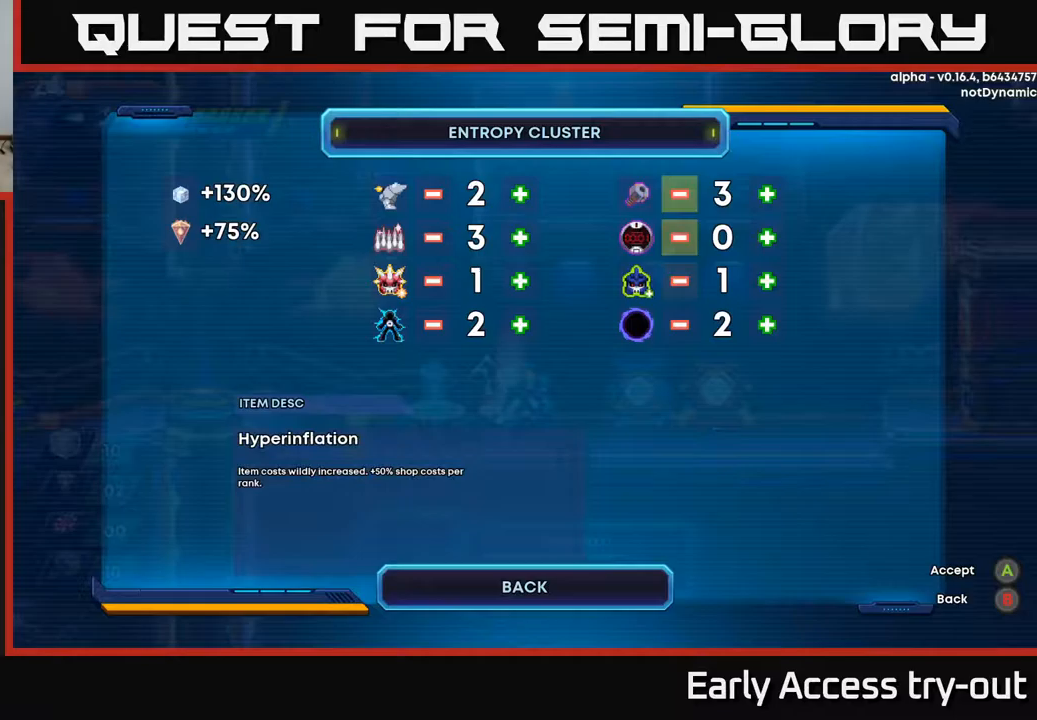
{"buttons": [], "left_stick": "center", "right_stick": "center", "events": [[150, "DPAD_UP", "up"]]}
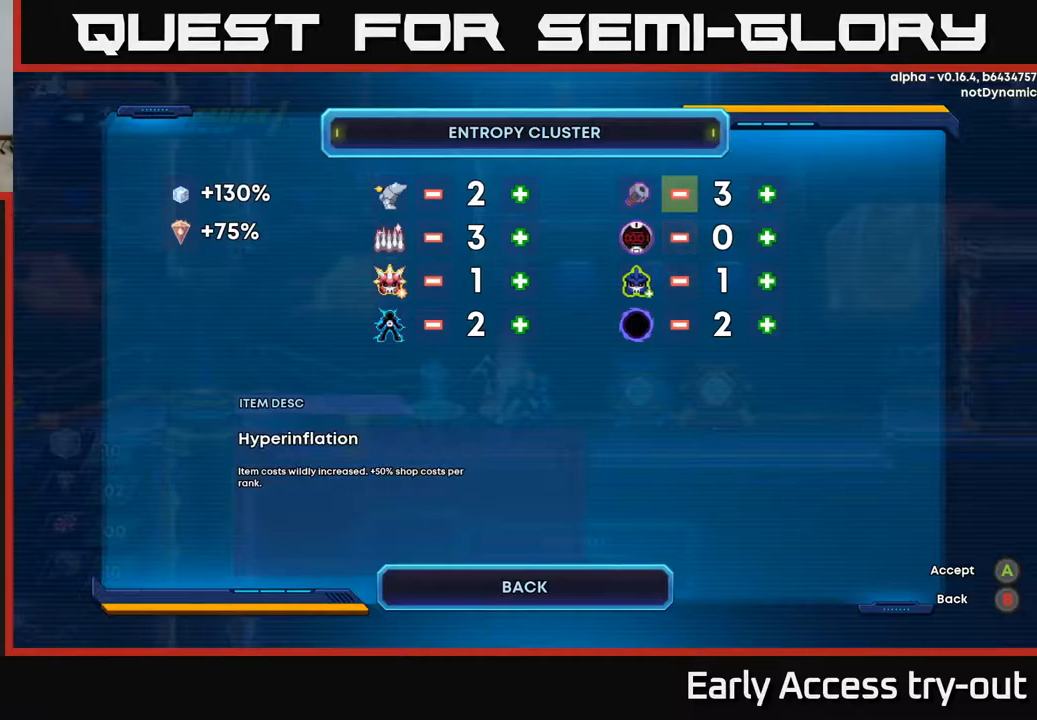
{"buttons": [], "left_stick": "center", "right_stick": "center", "events": [[417, "A", "down"], [467, "A", "up"]]}
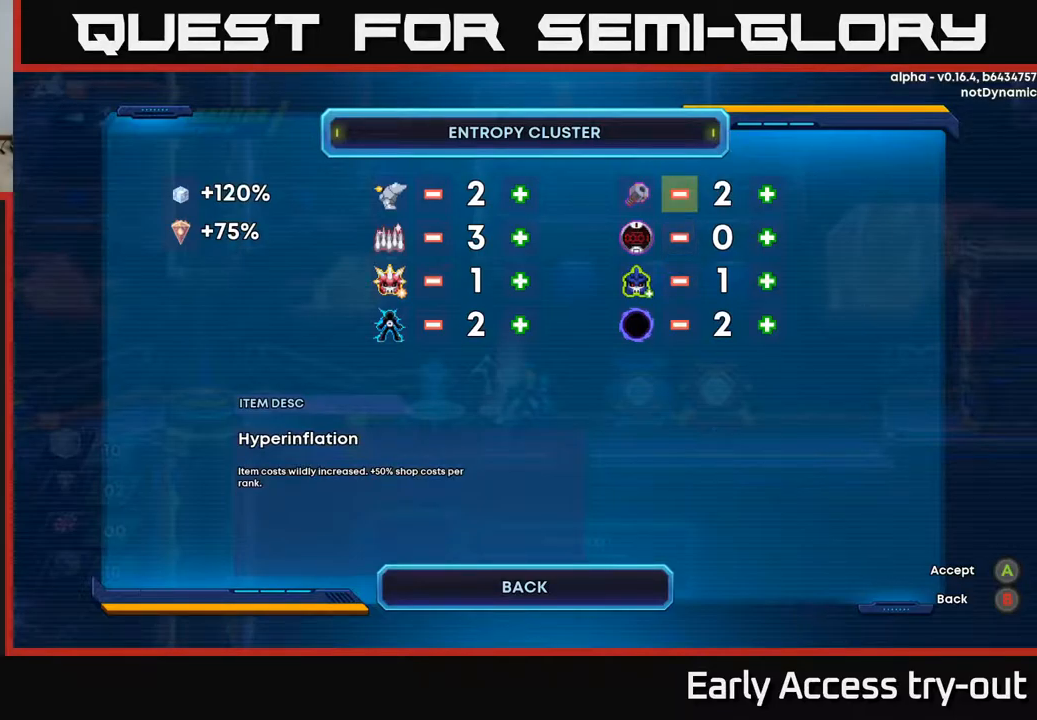
{"buttons": [], "left_stick": "center", "right_stick": "center", "events": []}
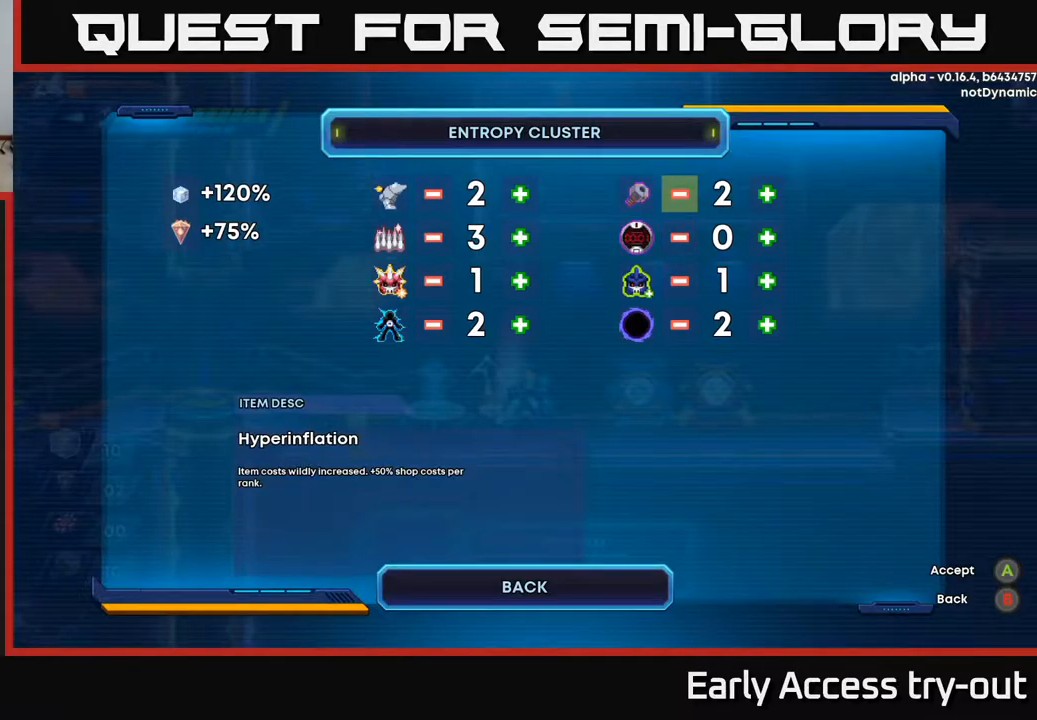
{"buttons": [], "left_stick": "center", "right_stick": "center", "events": []}
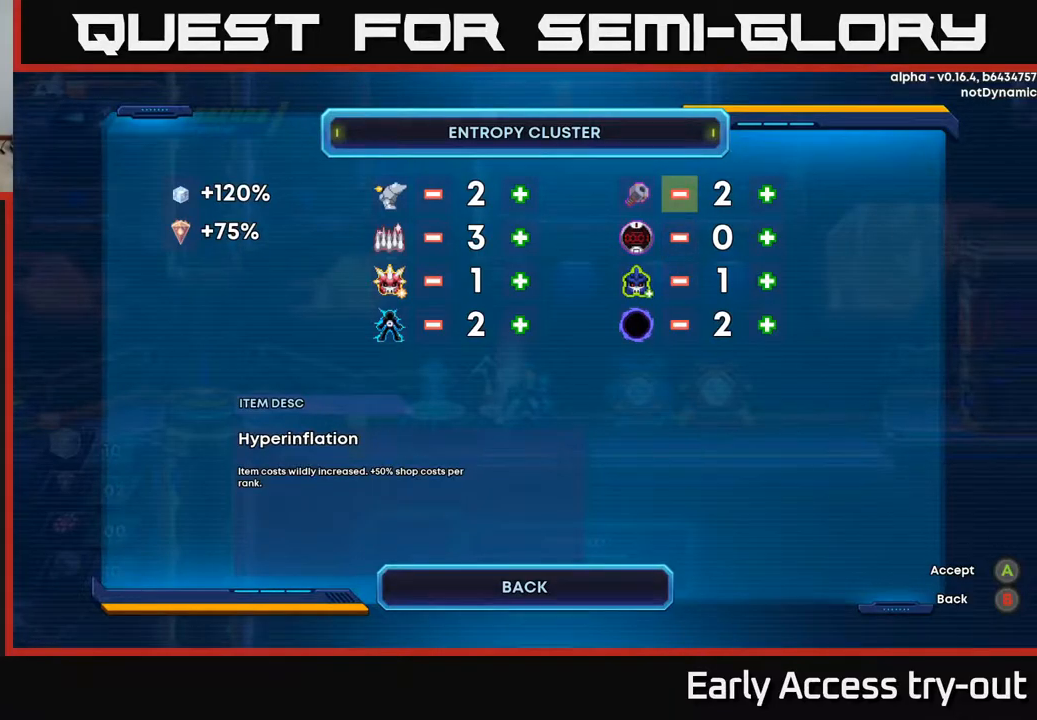
{"buttons": [], "left_stick": "center", "right_stick": "center", "events": []}
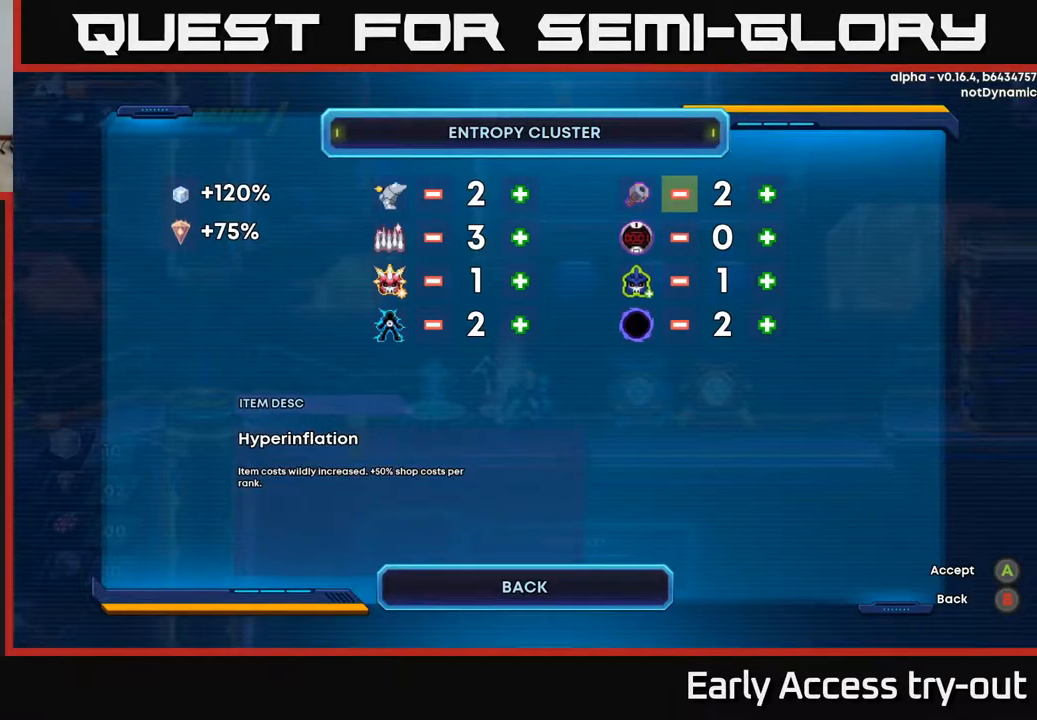
{"buttons": [], "left_stick": "center", "right_stick": "center", "events": []}
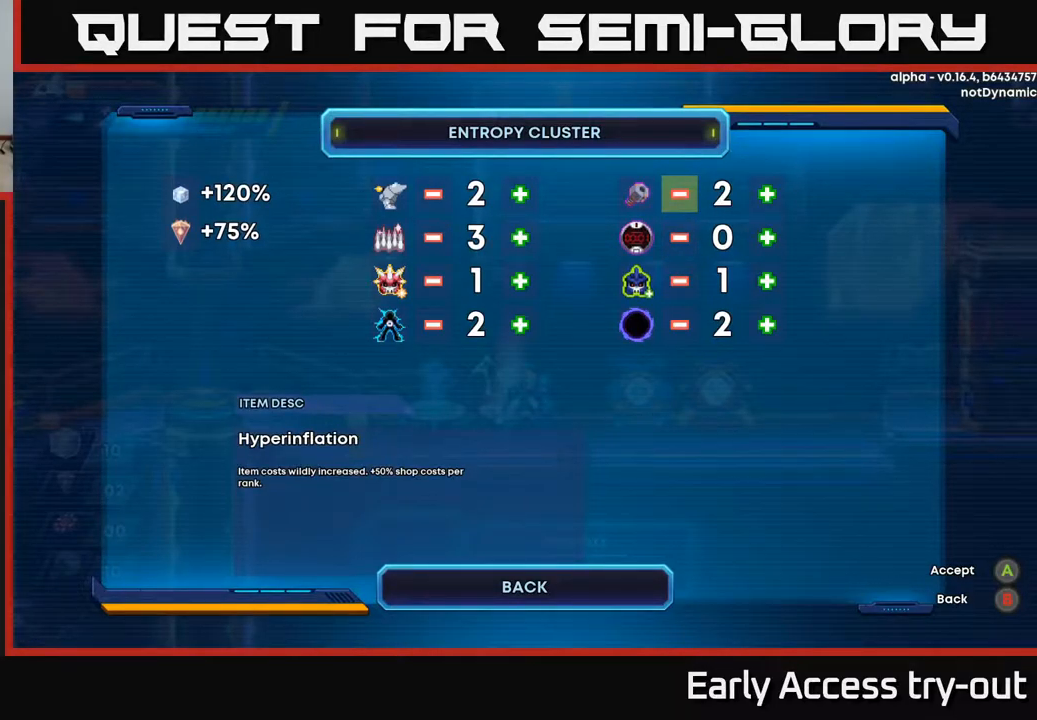
{"buttons": [], "left_stick": "center", "right_stick": "center", "events": [[250, "B", "down"], [300, "B", "up"]]}
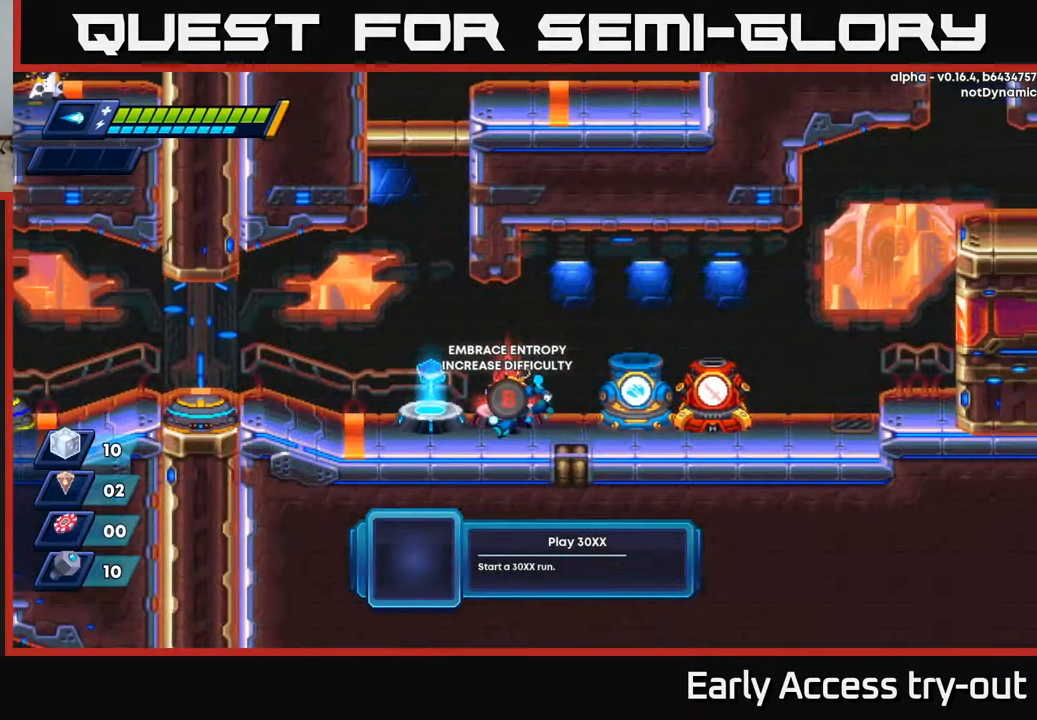
{"buttons": ["R2", "DPAD_LEFT"], "left_stick": "center", "right_stick": "center", "events": [[33, "DPAD_LEFT", "down"], [183, "R2", "down"], [333, "R2", "up"], [417, "R2", "down"]]}